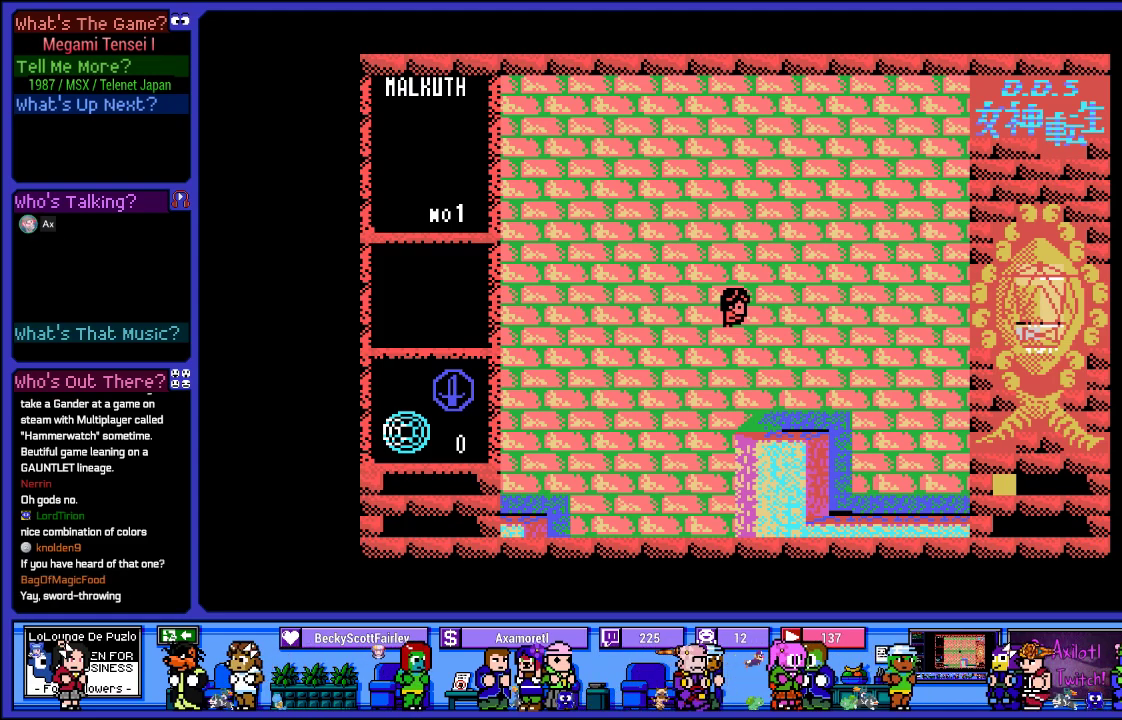
Gameplay with a controller (PlayStation layout); each line is a JSON object with the inputs held at the frame after it. "events" lists button and stick changes between this image and that frame as [ms after this image, input, new state], when the widget could be followed in between. Not read: L3 R3.
{"buttons": ["DPAD_UP"], "left_stick": "center", "right_stick": "center", "events": [[217, "DPAD_UP", "down"]]}
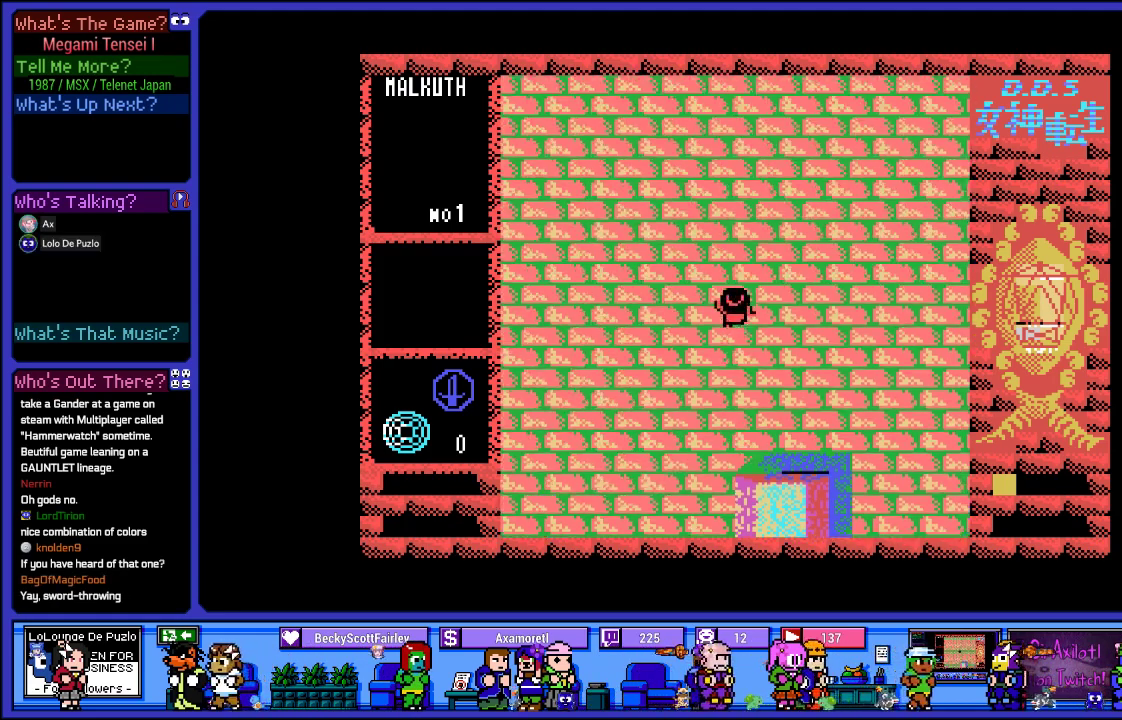
{"buttons": ["CROSS", "DPAD_UP"], "left_stick": "center", "right_stick": "center", "events": [[83, "CROSS", "down"]]}
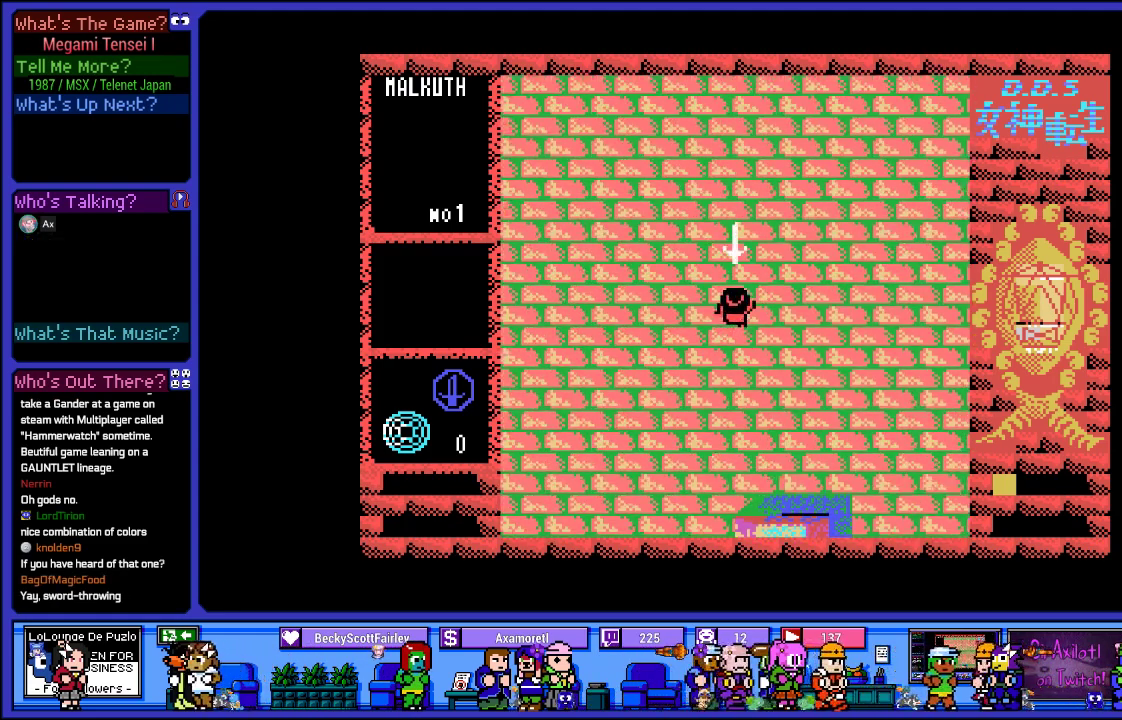
{"buttons": ["DPAD_UP"], "left_stick": "center", "right_stick": "center", "events": [[17, "CROSS", "up"]]}
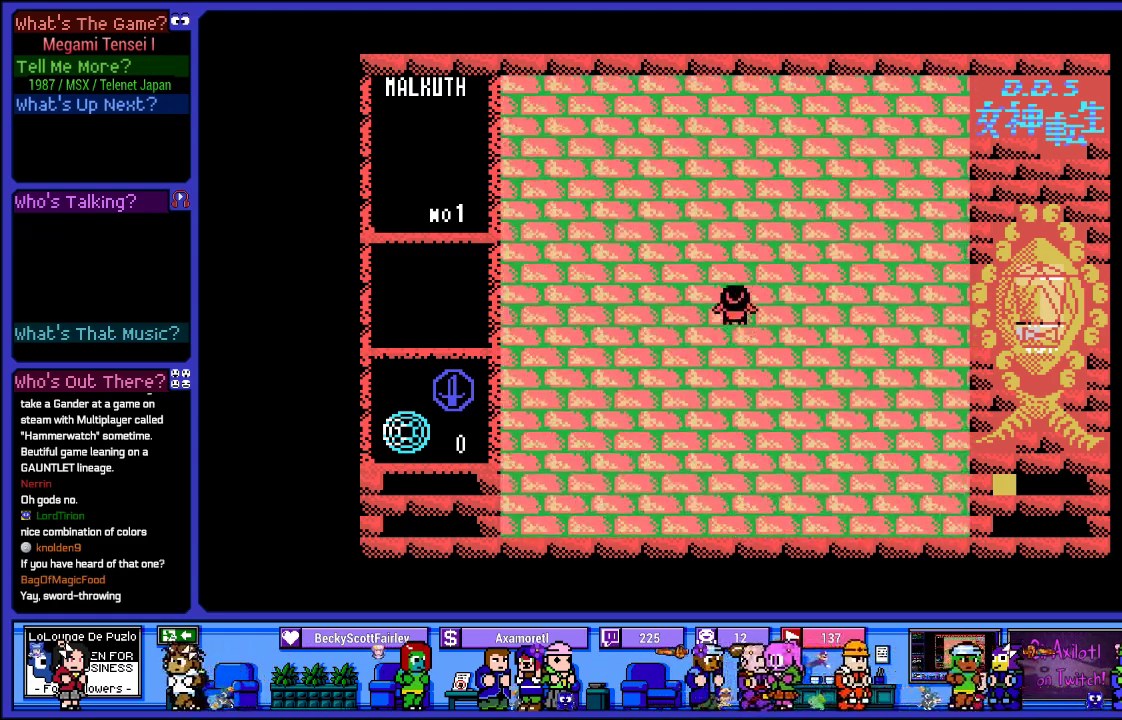
{"buttons": ["DPAD_UP"], "left_stick": "center", "right_stick": "center", "events": []}
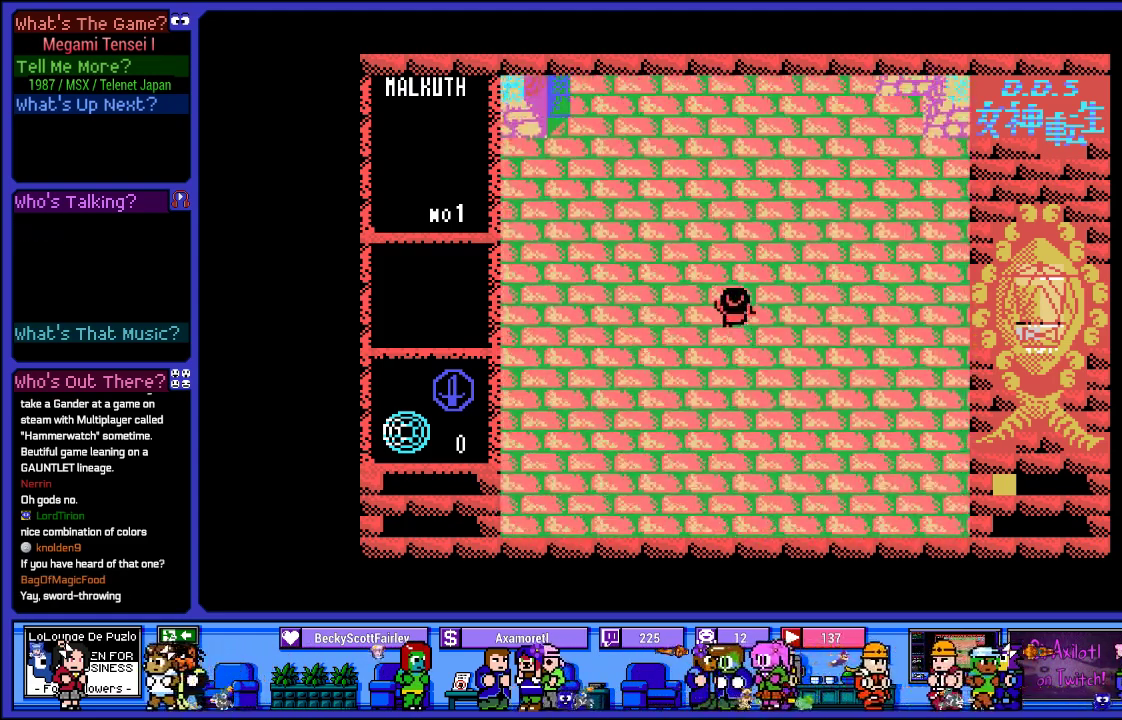
{"buttons": [], "left_stick": "center", "right_stick": "center", "events": [[200, "DPAD_UP", "up"], [217, "CROSS", "down"], [467, "CROSS", "up"]]}
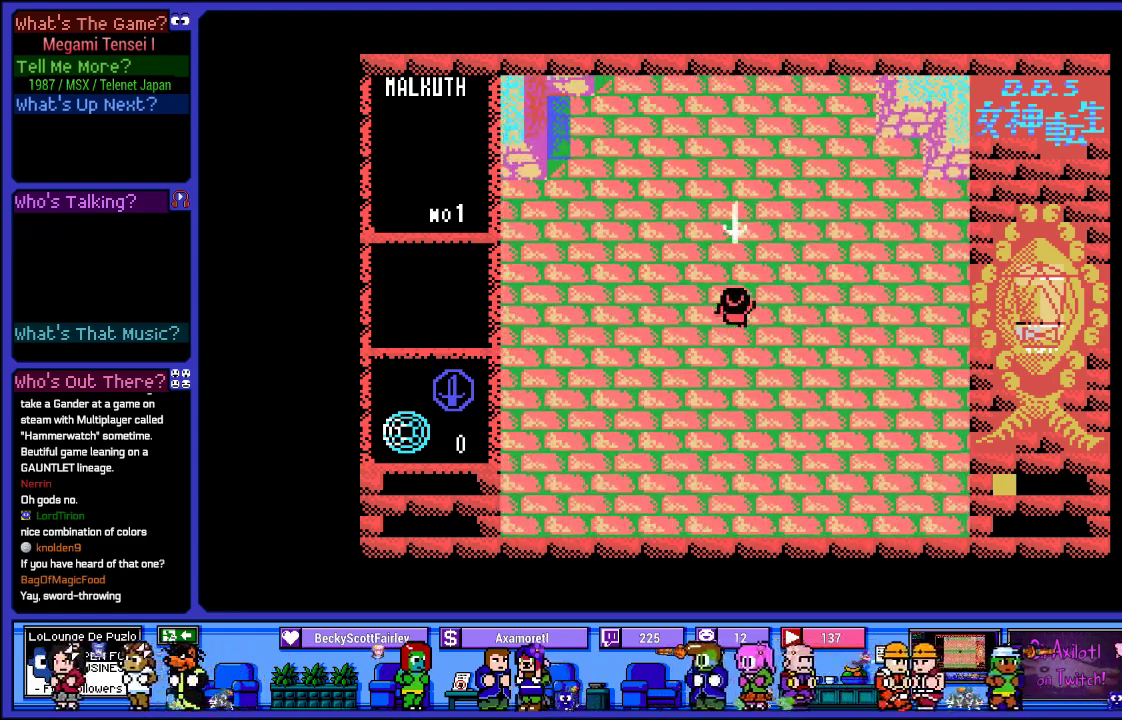
{"buttons": ["DPAD_UP"], "left_stick": "center", "right_stick": "center", "events": [[33, "DPAD_UP", "down"]]}
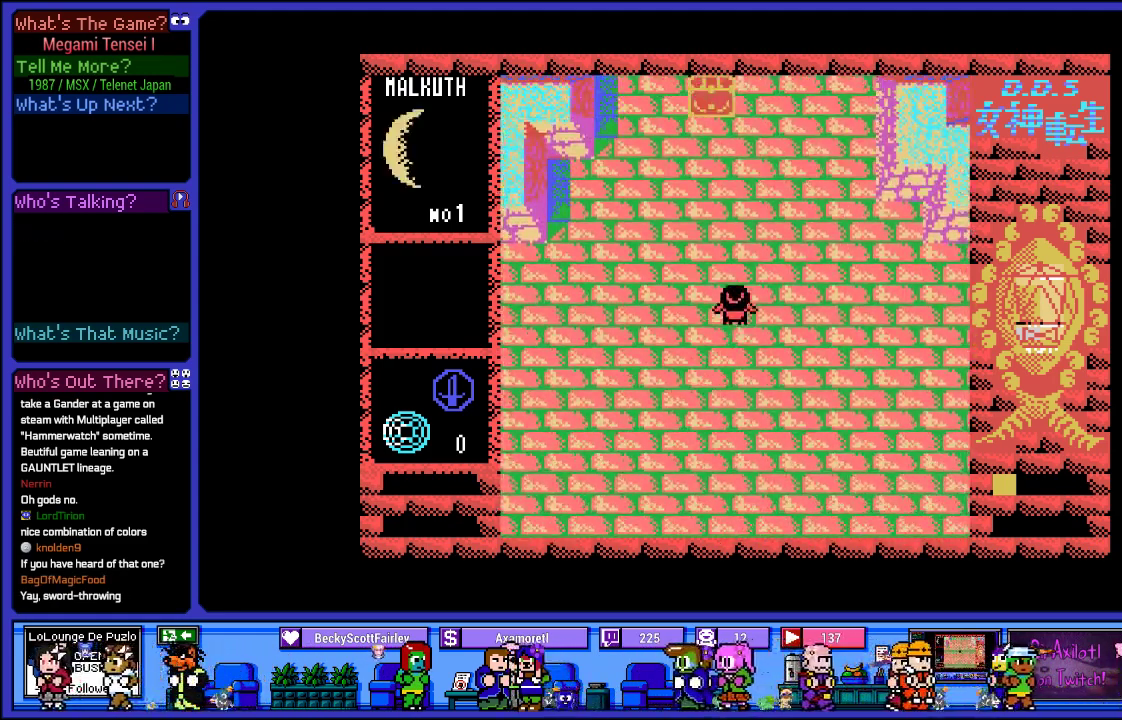
{"buttons": [], "left_stick": "center", "right_stick": "center", "events": [[200, "CROSS", "down"], [233, "DPAD_UP", "up"], [433, "CROSS", "up"]]}
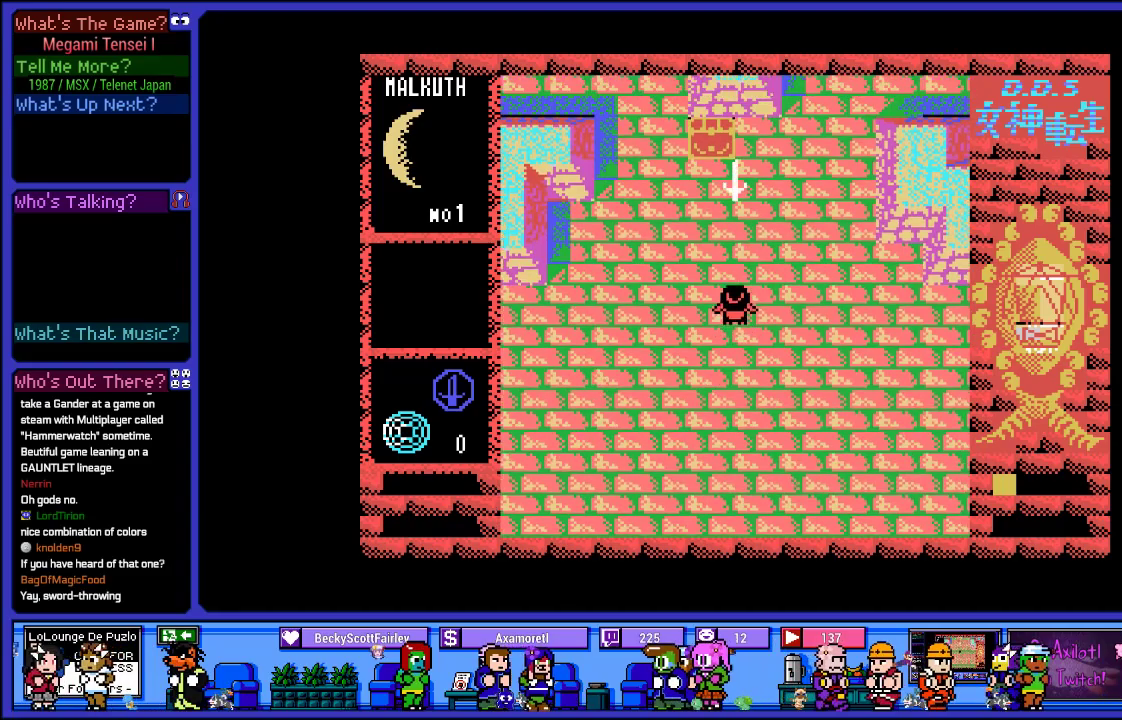
{"buttons": ["DPAD_UP"], "left_stick": "center", "right_stick": "center", "events": [[67, "DPAD_LEFT", "down"], [233, "DPAD_LEFT", "up"], [233, "DPAD_UP", "down"]]}
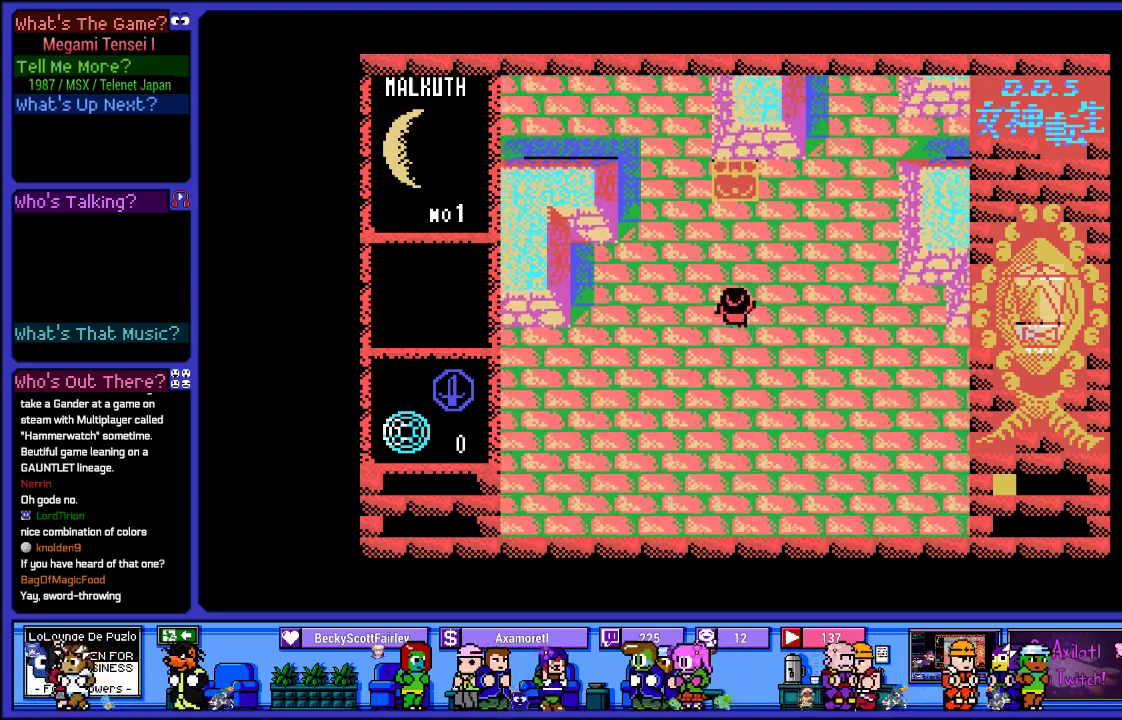
{"buttons": ["DPAD_UP"], "left_stick": "center", "right_stick": "center", "events": []}
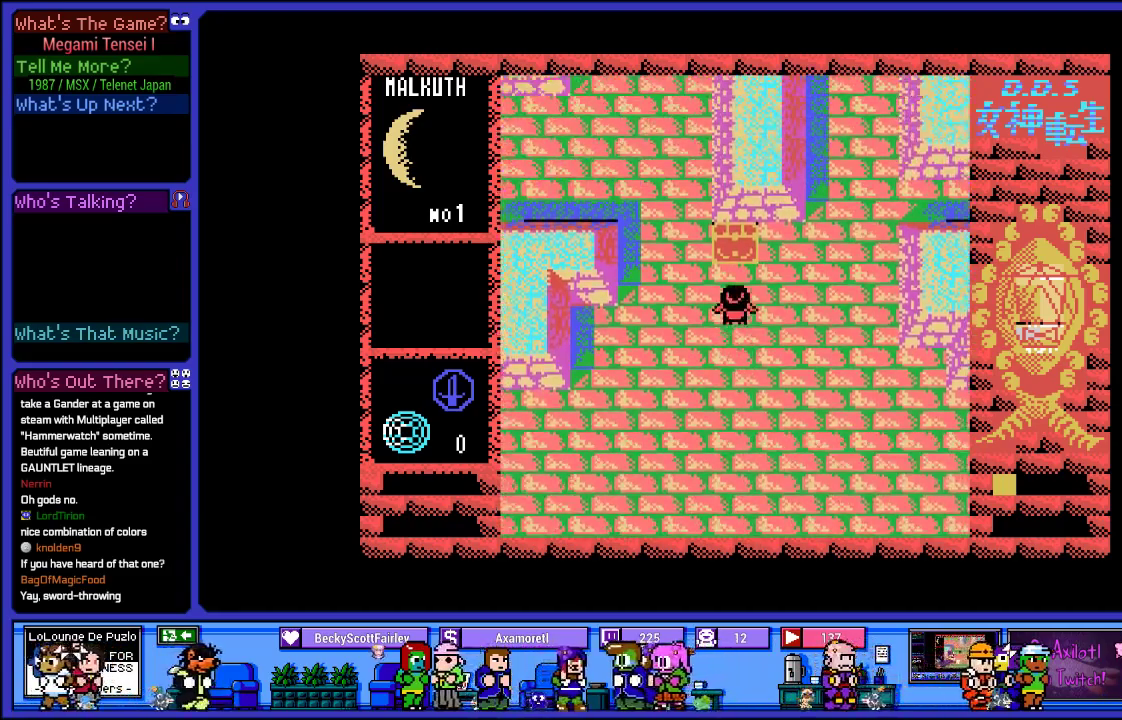
{"buttons": [], "left_stick": "center", "right_stick": "center", "events": [[500, "DPAD_UP", "up"]]}
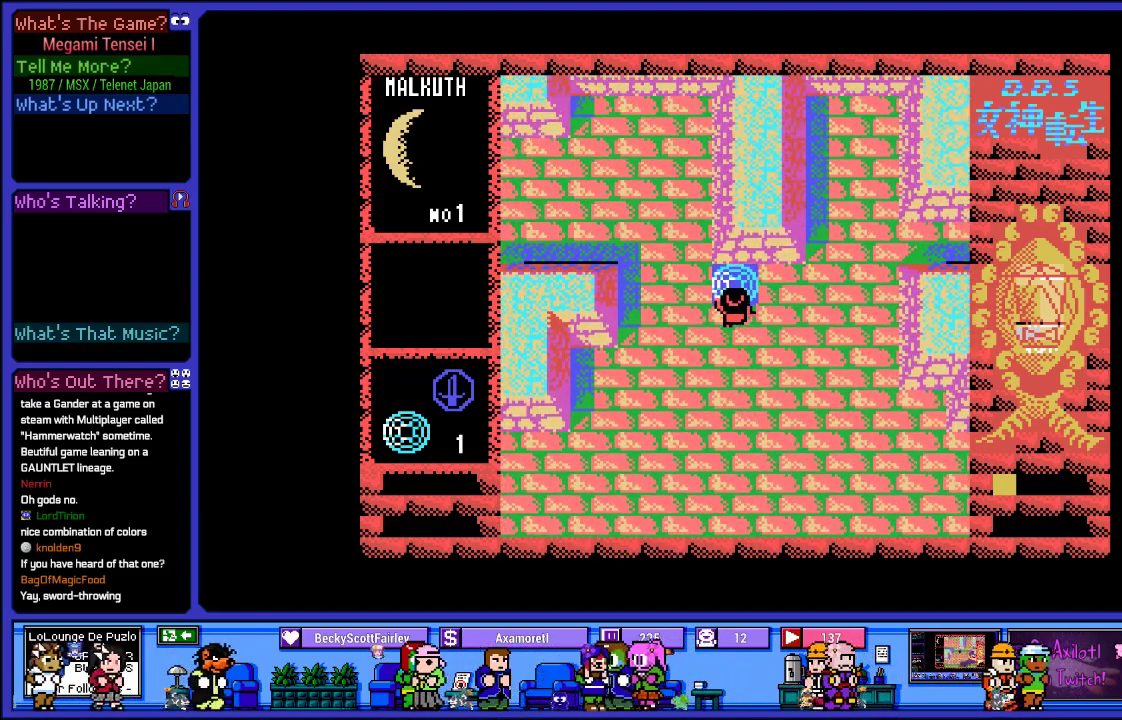
{"buttons": ["DPAD_UP"], "left_stick": "center", "right_stick": "center", "events": [[383, "DPAD_UP", "down"]]}
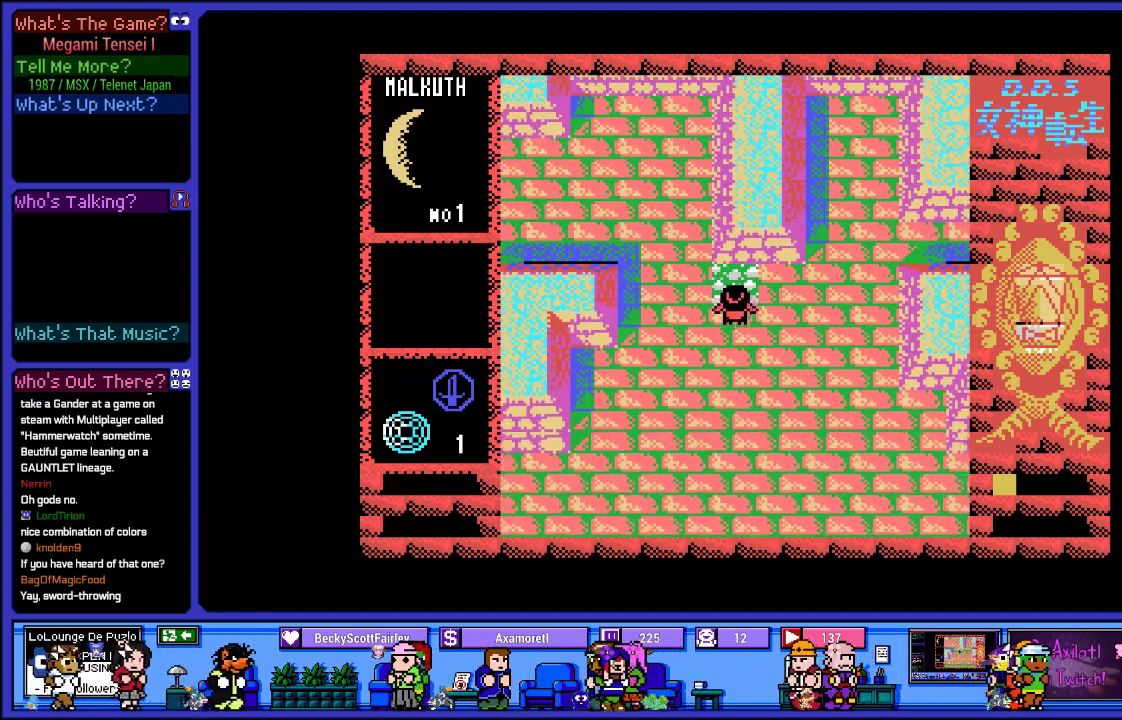
{"buttons": ["DPAD_DOWN"], "left_stick": "center", "right_stick": "center", "events": [[67, "DPAD_UP", "up"], [433, "DPAD_DOWN", "down"]]}
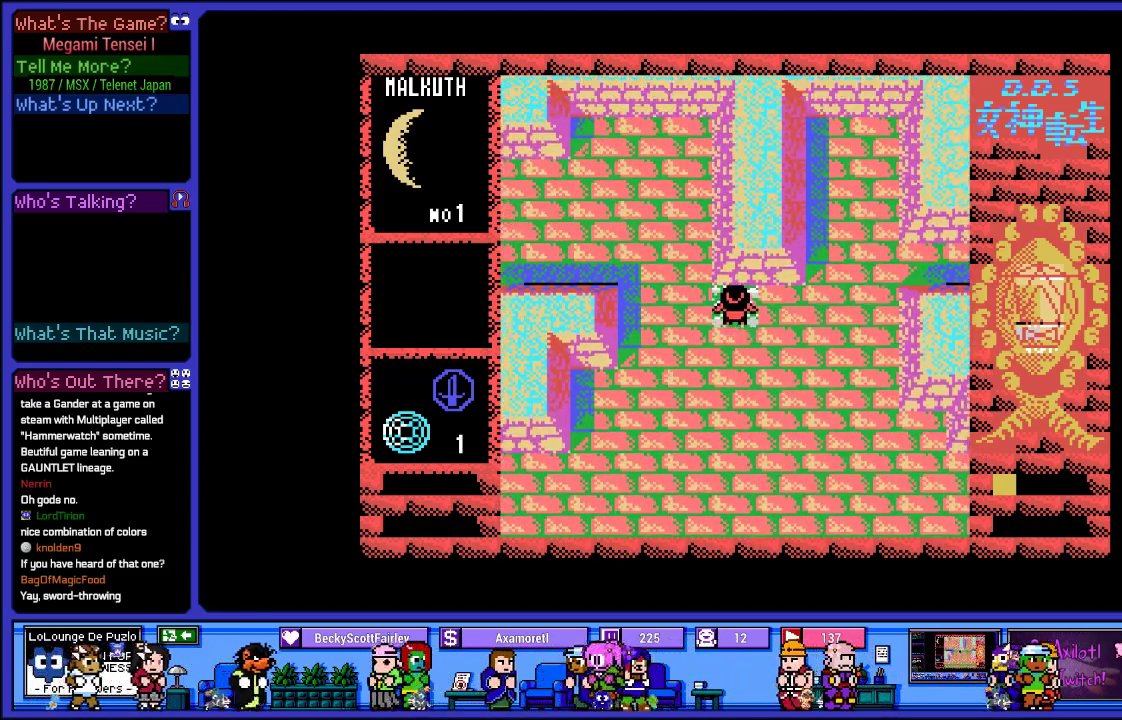
{"buttons": ["DPAD_LEFT"], "left_stick": "center", "right_stick": "center", "events": [[200, "DPAD_DOWN", "up"], [300, "DPAD_LEFT", "down"]]}
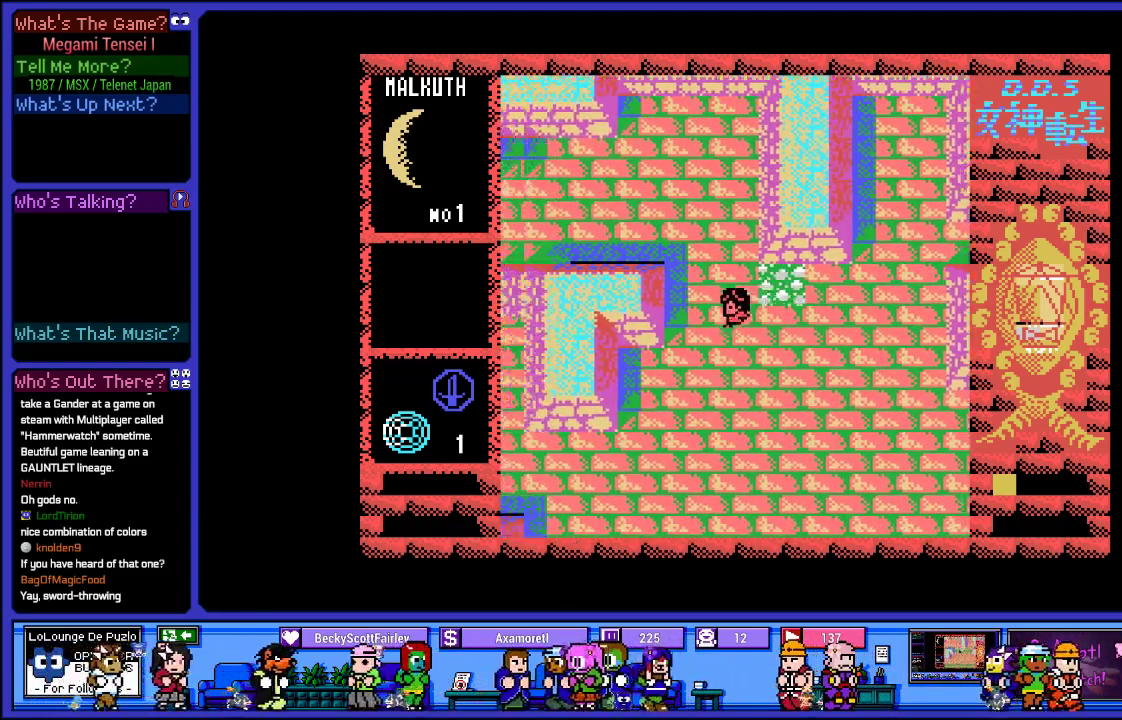
{"buttons": ["DPAD_UP"], "left_stick": "center", "right_stick": "center", "events": [[100, "DPAD_LEFT", "up"], [167, "DPAD_UP", "down"]]}
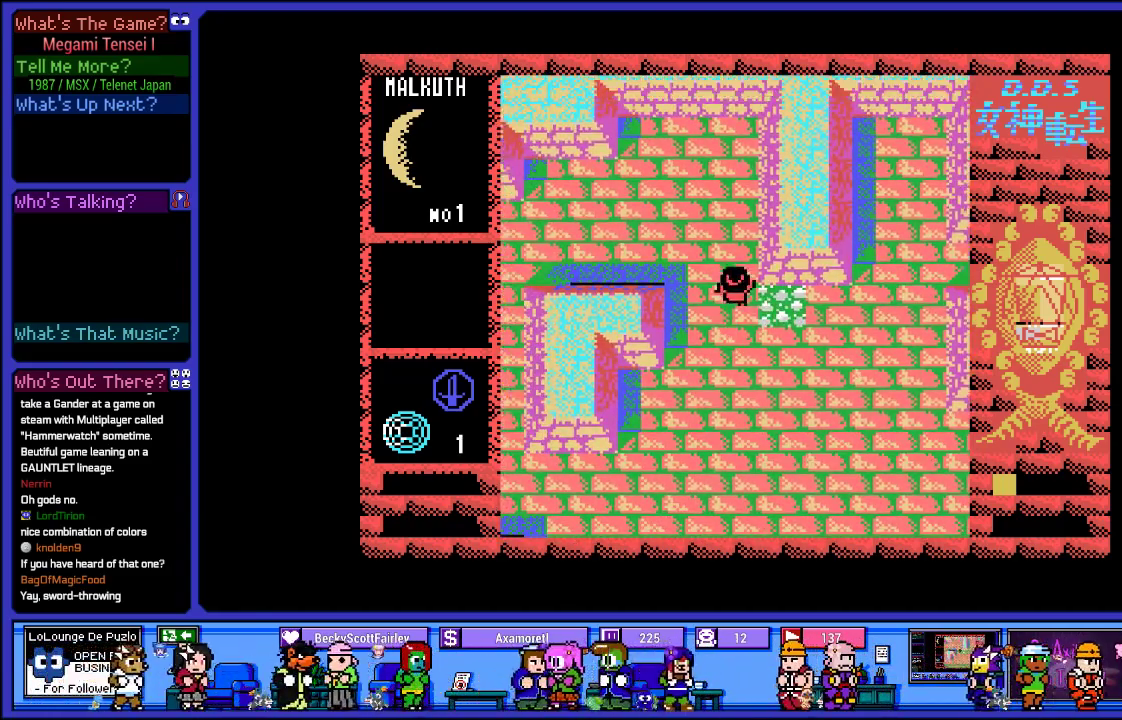
{"buttons": ["DPAD_LEFT"], "left_stick": "center", "right_stick": "center", "events": [[217, "DPAD_UP", "up"], [283, "DPAD_LEFT", "down"]]}
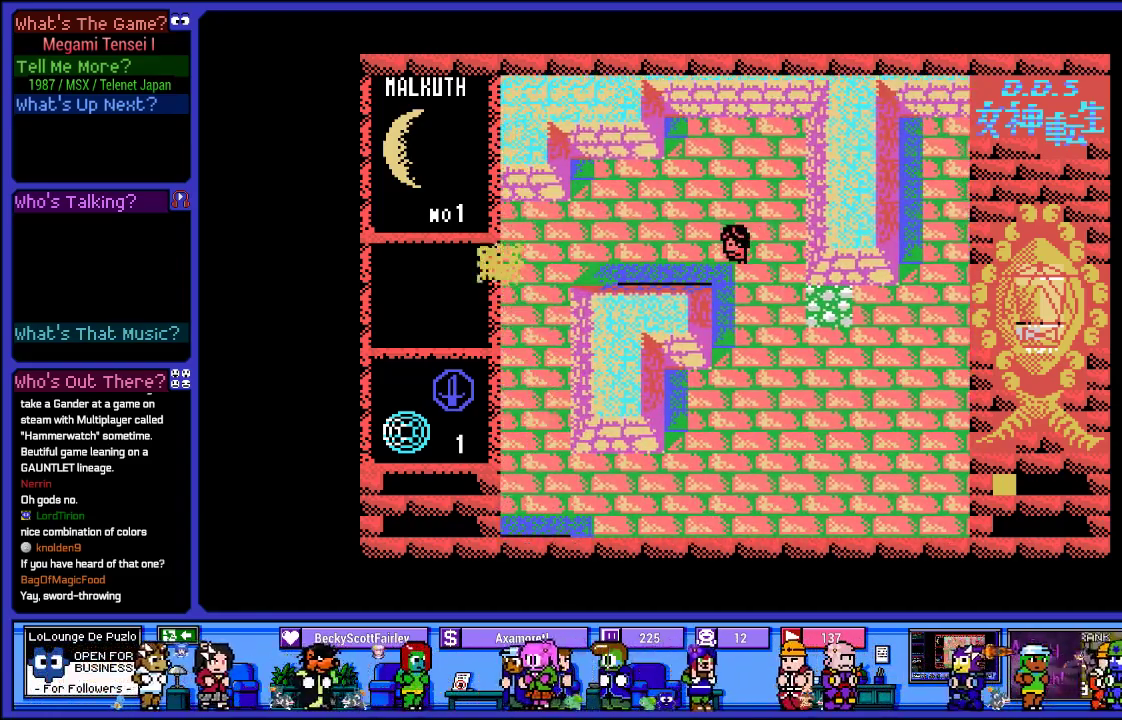
{"buttons": ["DPAD_LEFT"], "left_stick": "center", "right_stick": "center", "events": []}
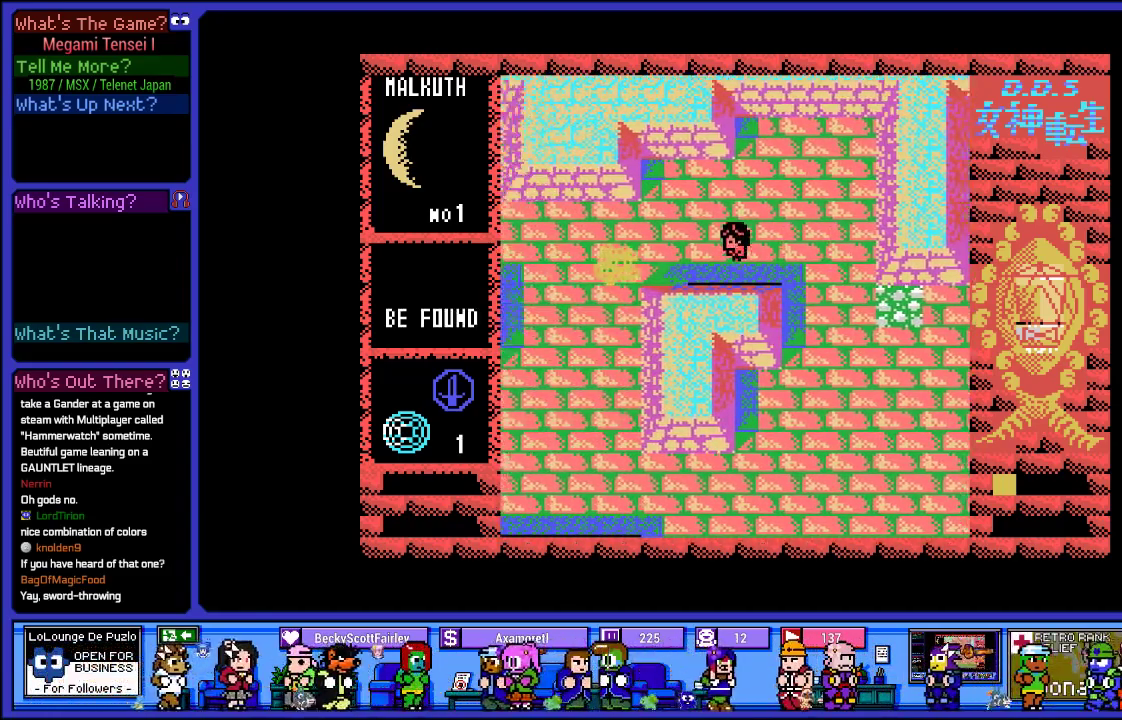
{"buttons": ["CROSS", "DPAD_RIGHT"], "left_stick": "center", "right_stick": "center", "events": [[67, "CROSS", "down"], [83, "DPAD_LEFT", "up"], [417, "DPAD_RIGHT", "down"]]}
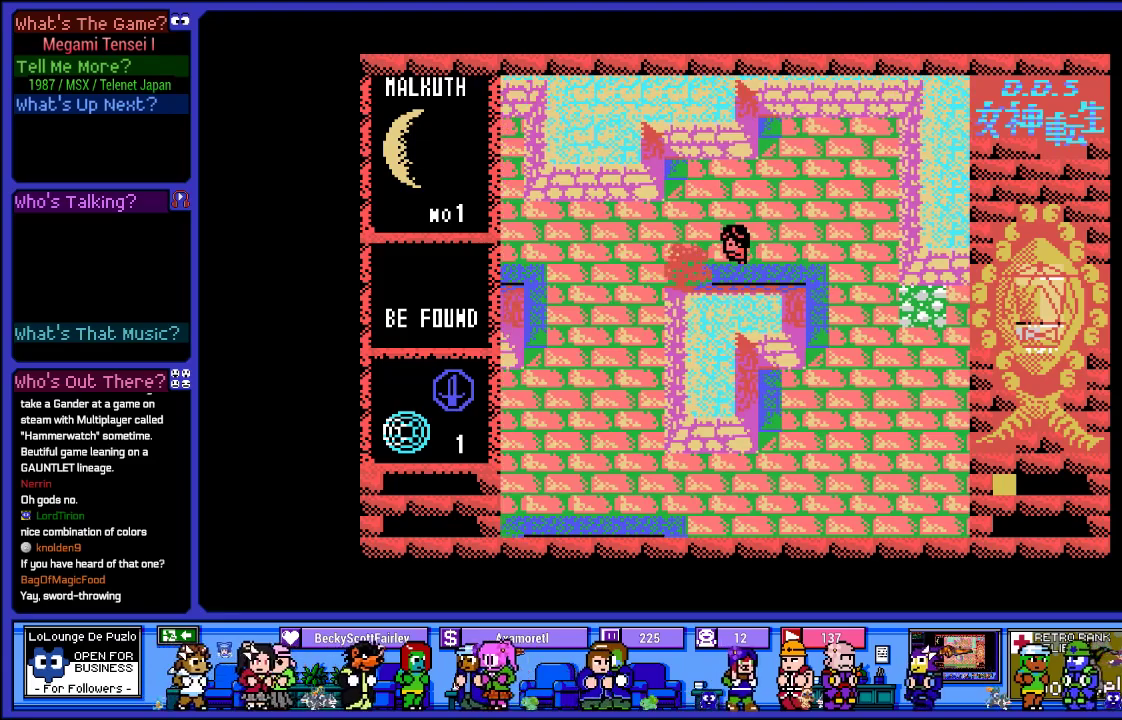
{"buttons": ["DPAD_RIGHT"], "left_stick": "center", "right_stick": "center", "events": [[117, "CROSS", "up"]]}
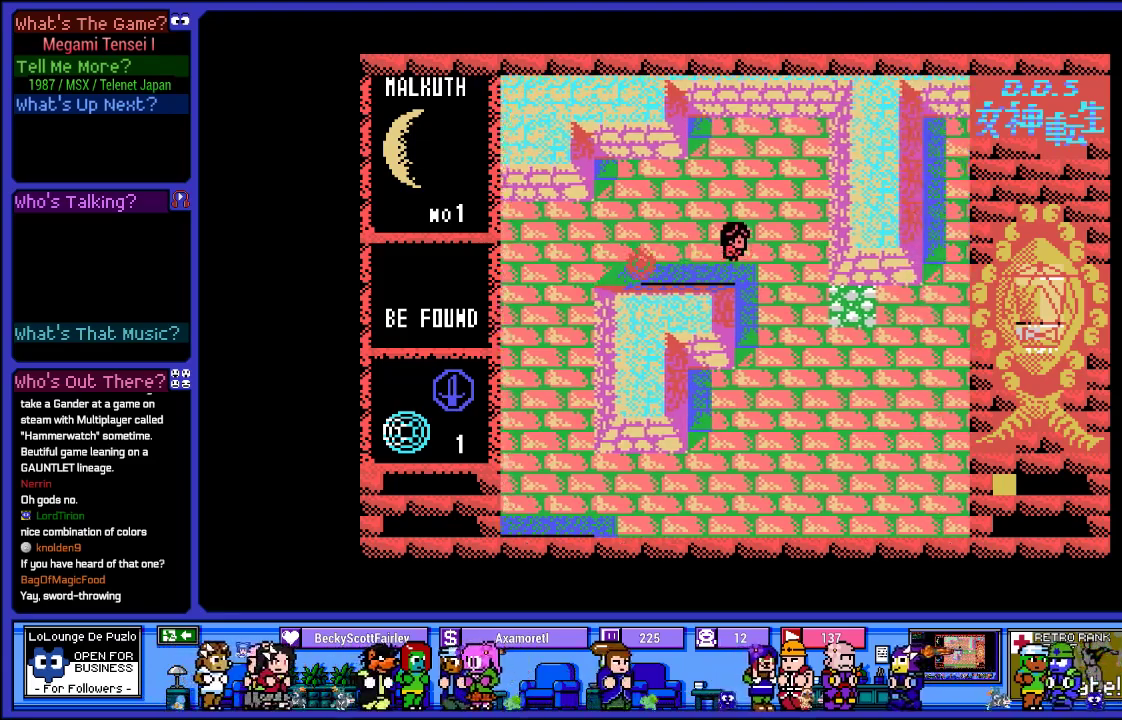
{"buttons": ["DPAD_LEFT"], "left_stick": "center", "right_stick": "center", "events": [[100, "DPAD_RIGHT", "up"], [433, "DPAD_LEFT", "down"]]}
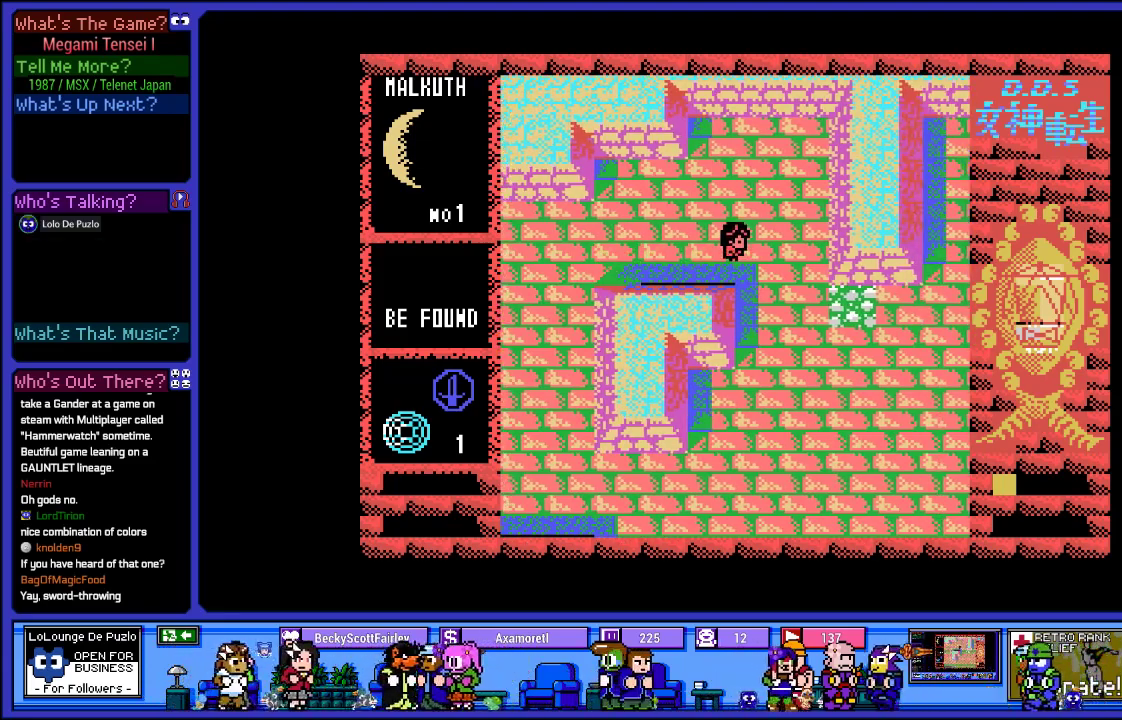
{"buttons": ["DPAD_LEFT"], "left_stick": "center", "right_stick": "center", "events": []}
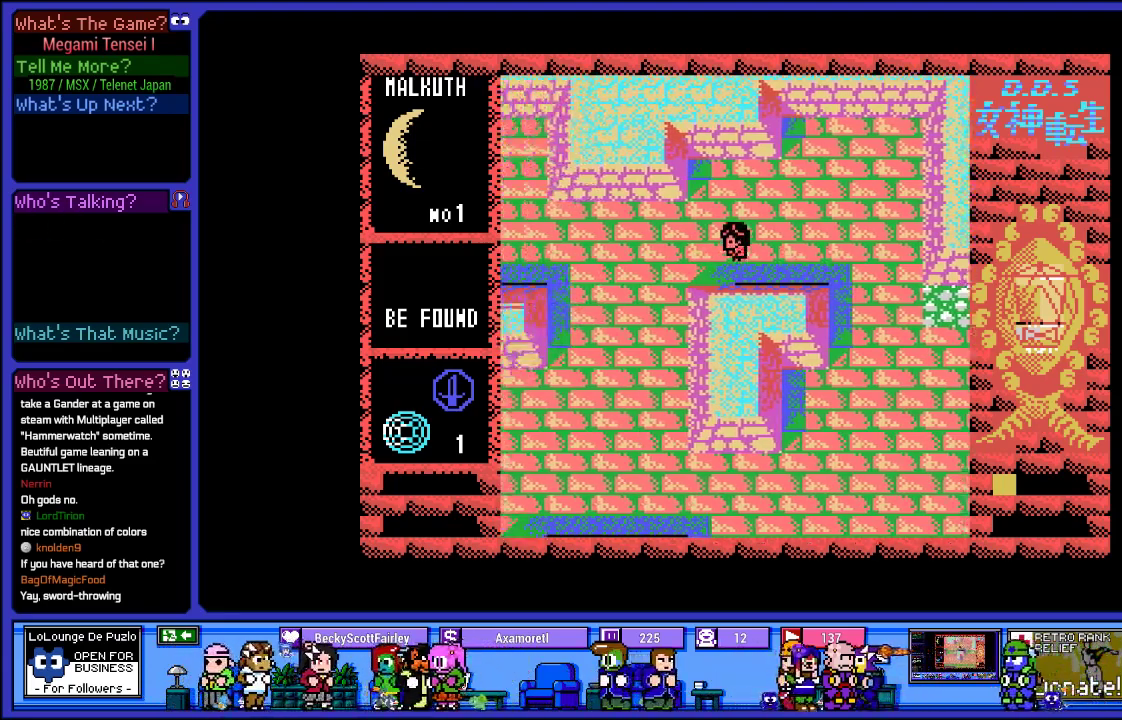
{"buttons": ["DPAD_LEFT"], "left_stick": "center", "right_stick": "center", "events": []}
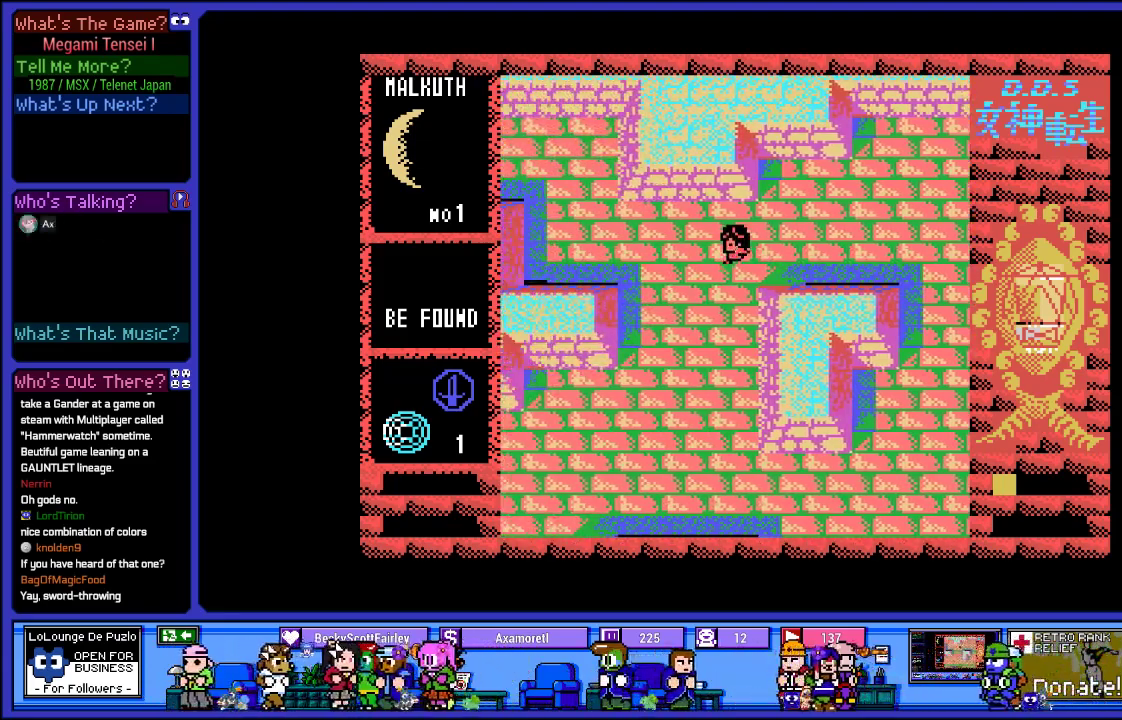
{"buttons": [], "left_stick": "center", "right_stick": "center", "events": [[83, "DPAD_LEFT", "up"]]}
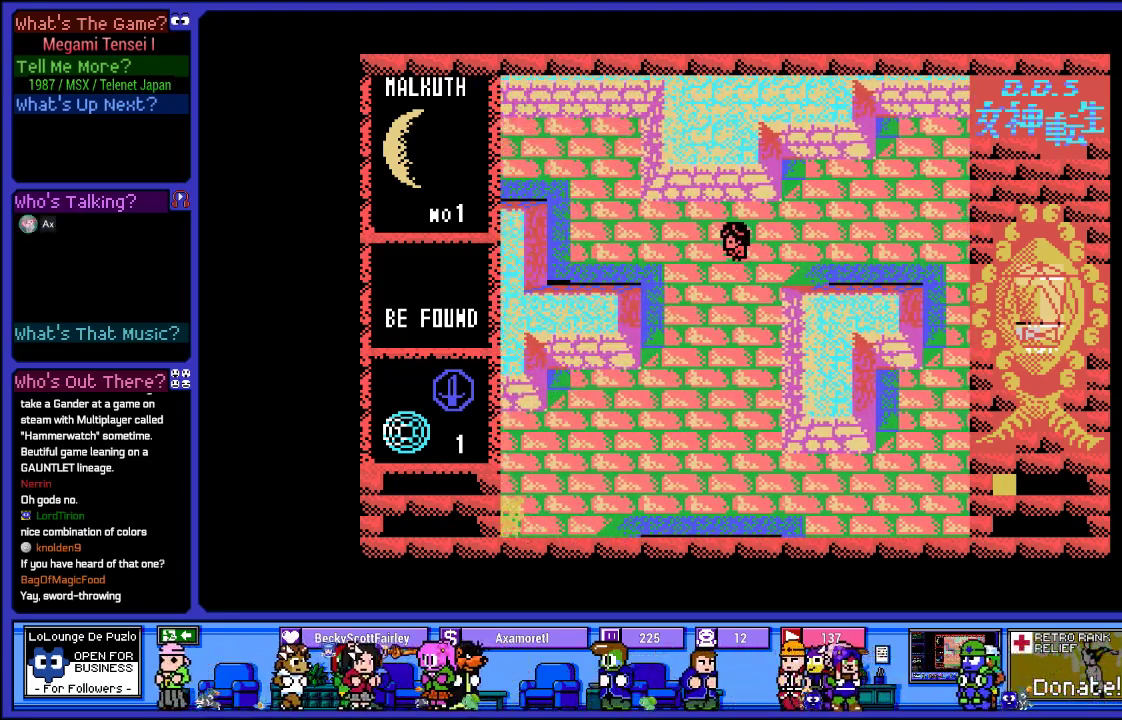
{"buttons": ["DPAD_LEFT"], "left_stick": "center", "right_stick": "center", "events": [[117, "DPAD_UP", "down"], [233, "DPAD_UP", "up"], [333, "DPAD_LEFT", "down"]]}
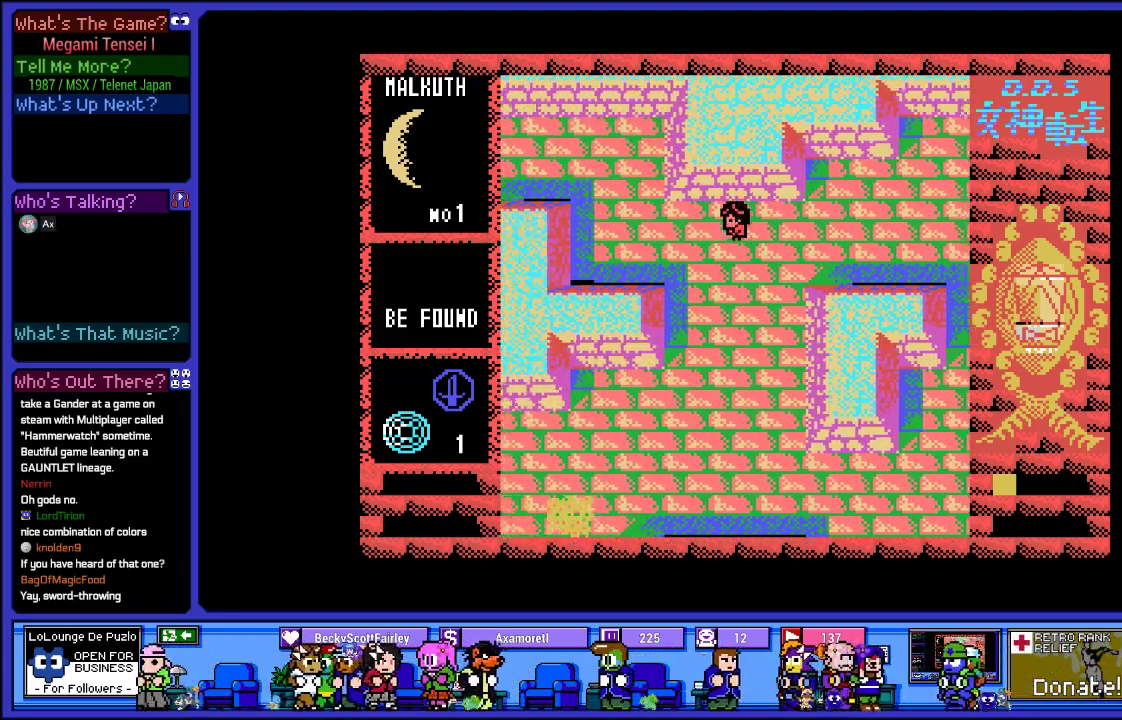
{"buttons": ["DPAD_LEFT"], "left_stick": "center", "right_stick": "center", "events": []}
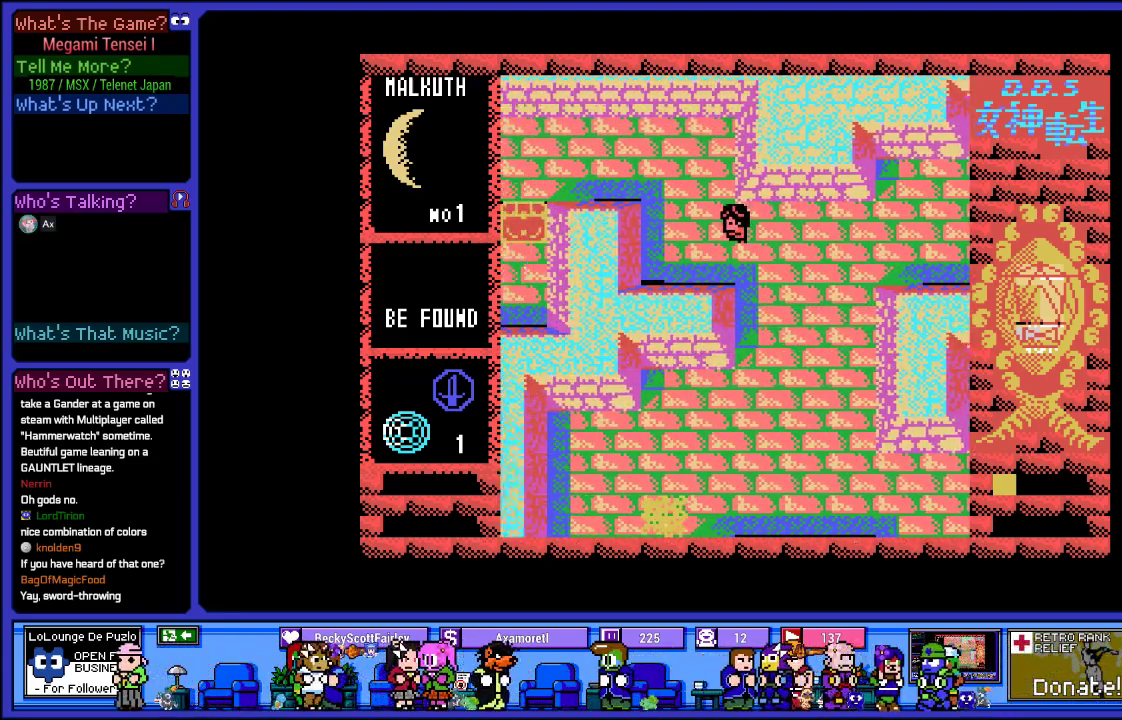
{"buttons": ["DPAD_RIGHT"], "left_stick": "center", "right_stick": "center", "events": [[33, "DPAD_LEFT", "up"], [333, "DPAD_RIGHT", "down"]]}
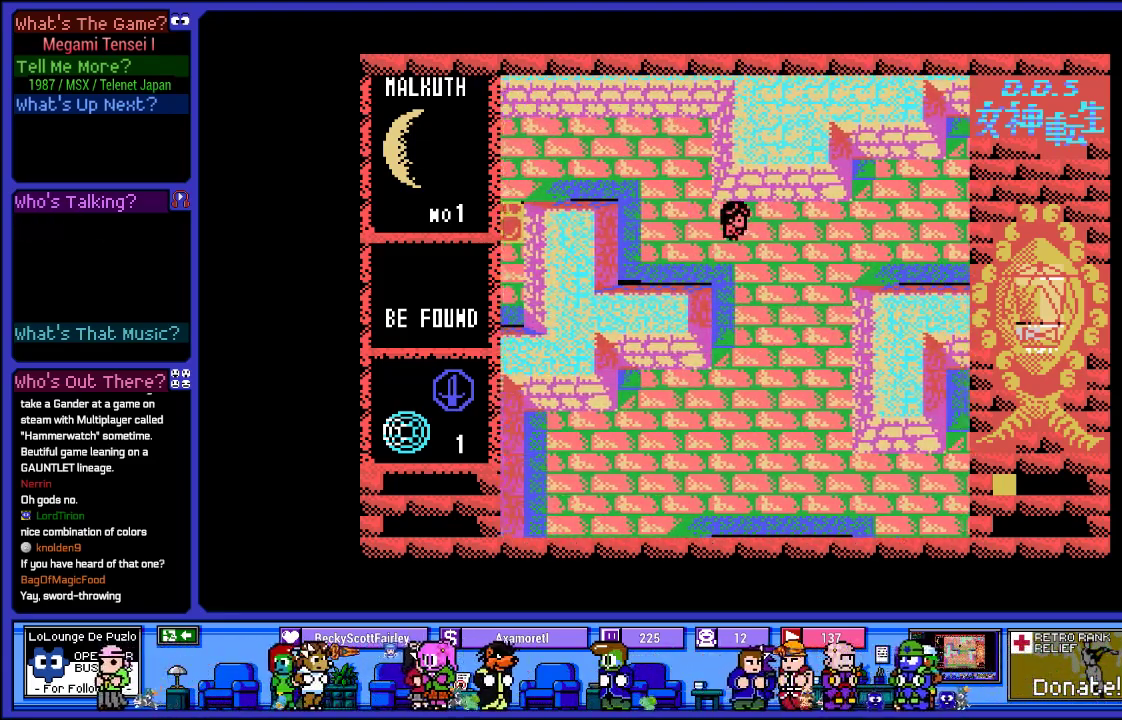
{"buttons": [], "left_stick": "center", "right_stick": "center", "events": [[117, "DPAD_RIGHT", "up"]]}
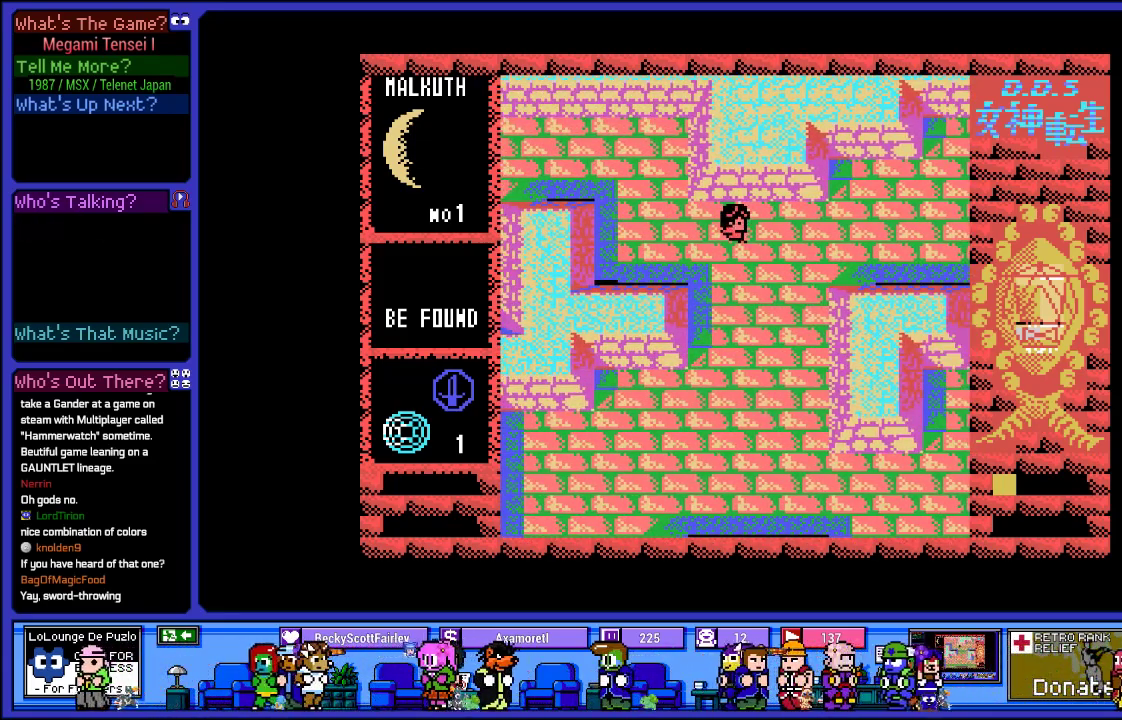
{"buttons": ["DPAD_LEFT"], "left_stick": "center", "right_stick": "center", "events": [[200, "DPAD_LEFT", "down"]]}
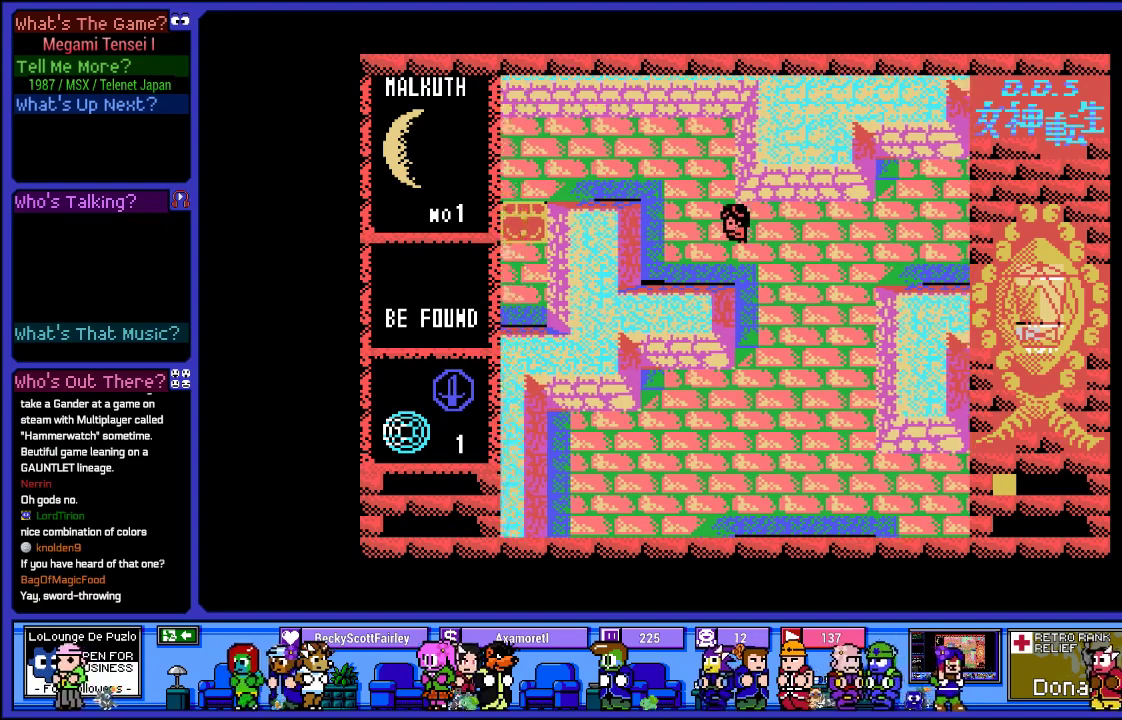
{"buttons": ["CIRCLE", "DPAD_UP"], "left_stick": "center", "right_stick": "center", "events": [[217, "DPAD_LEFT", "up"], [233, "DPAD_UP", "down"], [417, "CIRCLE", "down"]]}
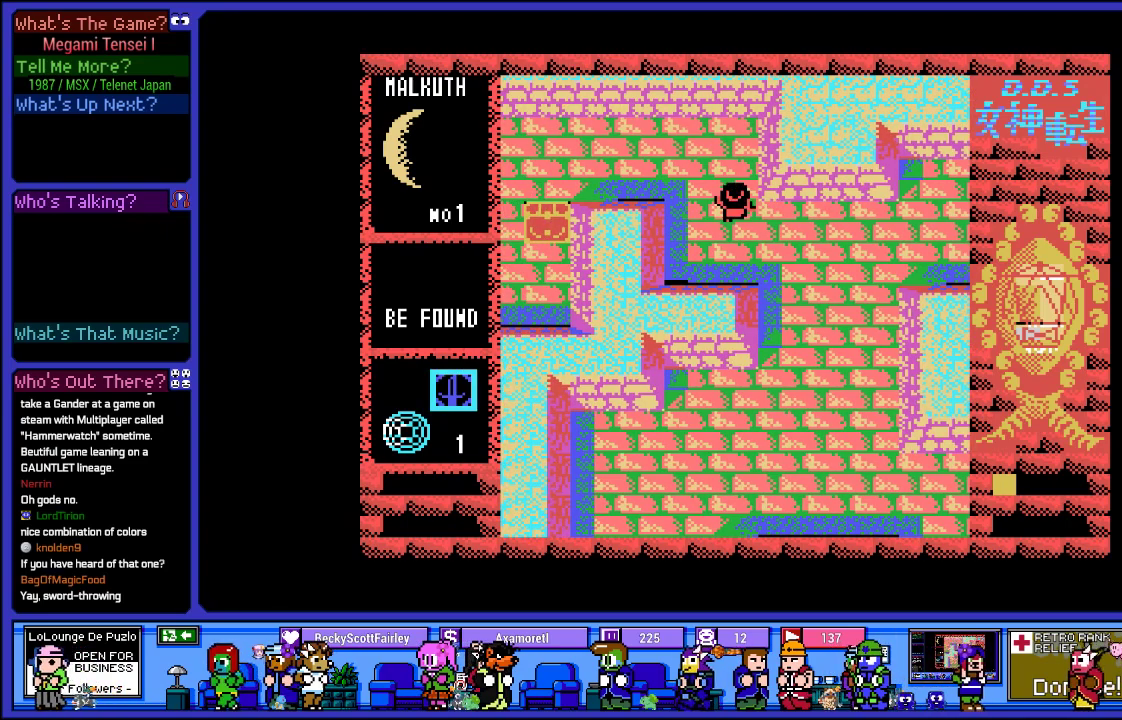
{"buttons": [], "left_stick": "center", "right_stick": "center", "events": [[117, "CIRCLE", "up"], [450, "DPAD_UP", "up"]]}
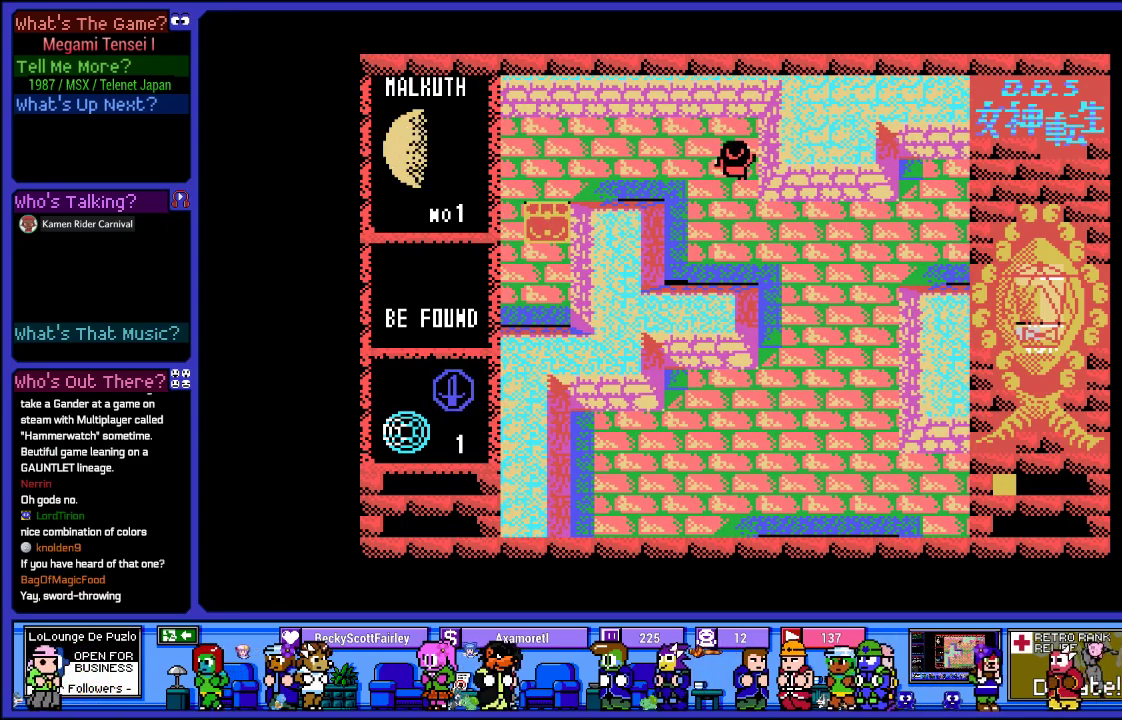
{"buttons": ["CIRCLE"], "left_stick": "center", "right_stick": "center", "events": [[250, "CIRCLE", "down"]]}
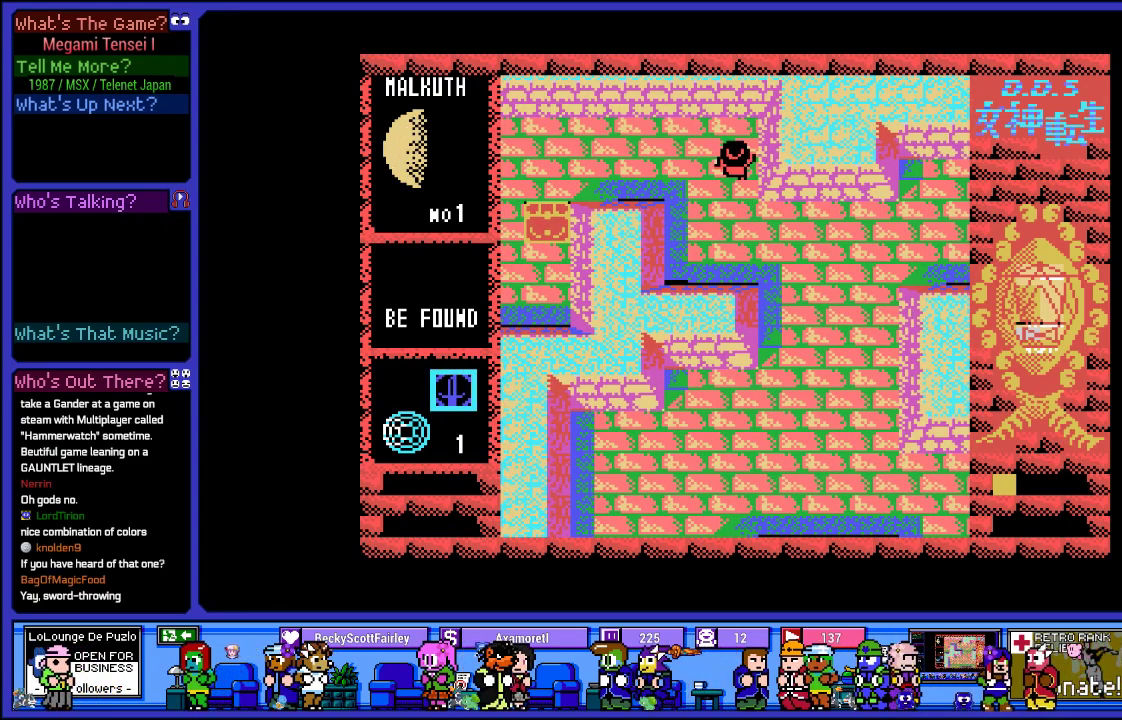
{"buttons": ["CIRCLE"], "left_stick": "center", "right_stick": "center", "events": [[133, "DPAD_LEFT", "down"], [383, "DPAD_LEFT", "up"]]}